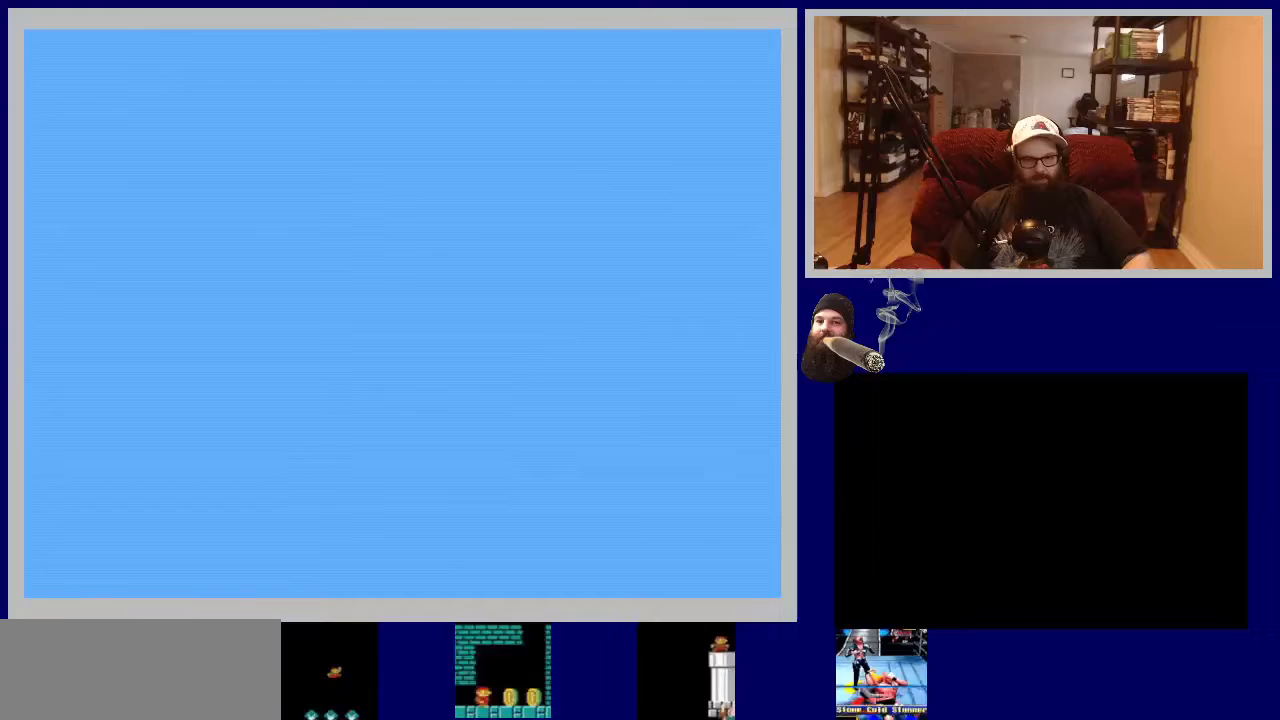
Gameplay with a controller (Nintendo layout); each line is a JSON object with the inputs held at the frame after it. "events" lists button and stick changes between this image and that frame as [ms after this image, input, new state], when the widget could be followed in between. Not read: L3 R3.
{"buttons": [], "events": [[133, "START", "up"]]}
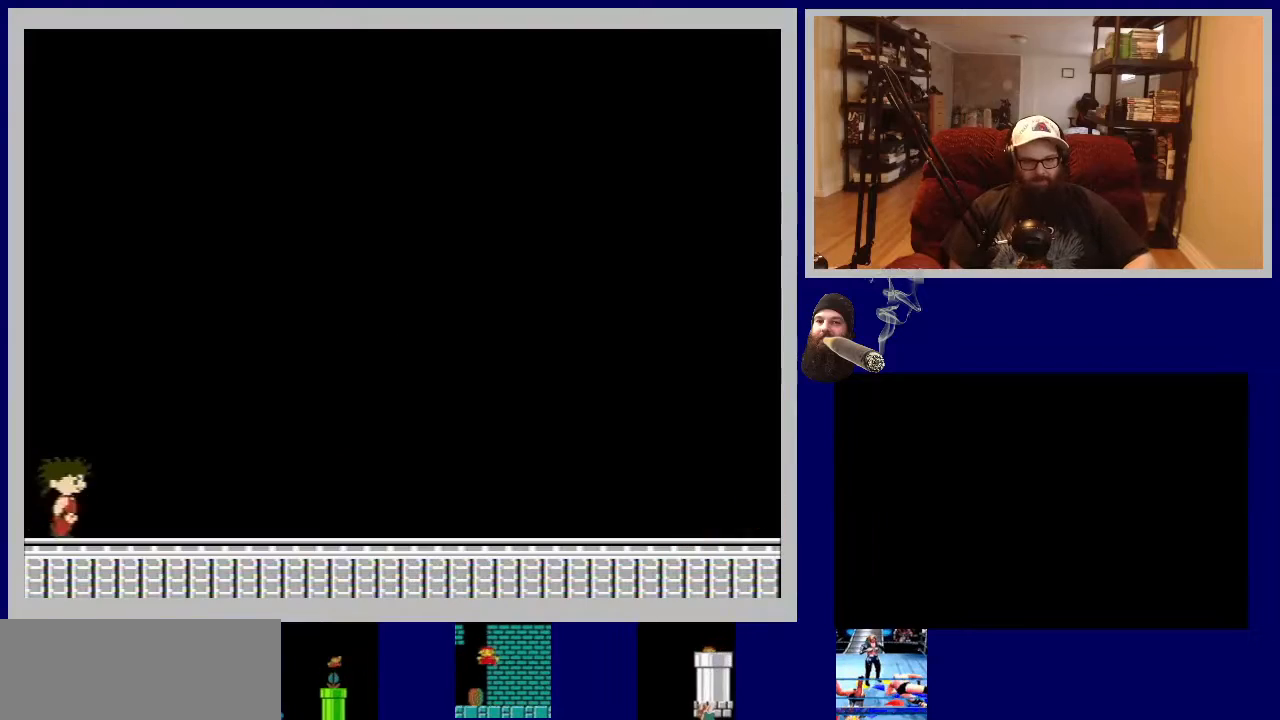
{"buttons": [], "events": []}
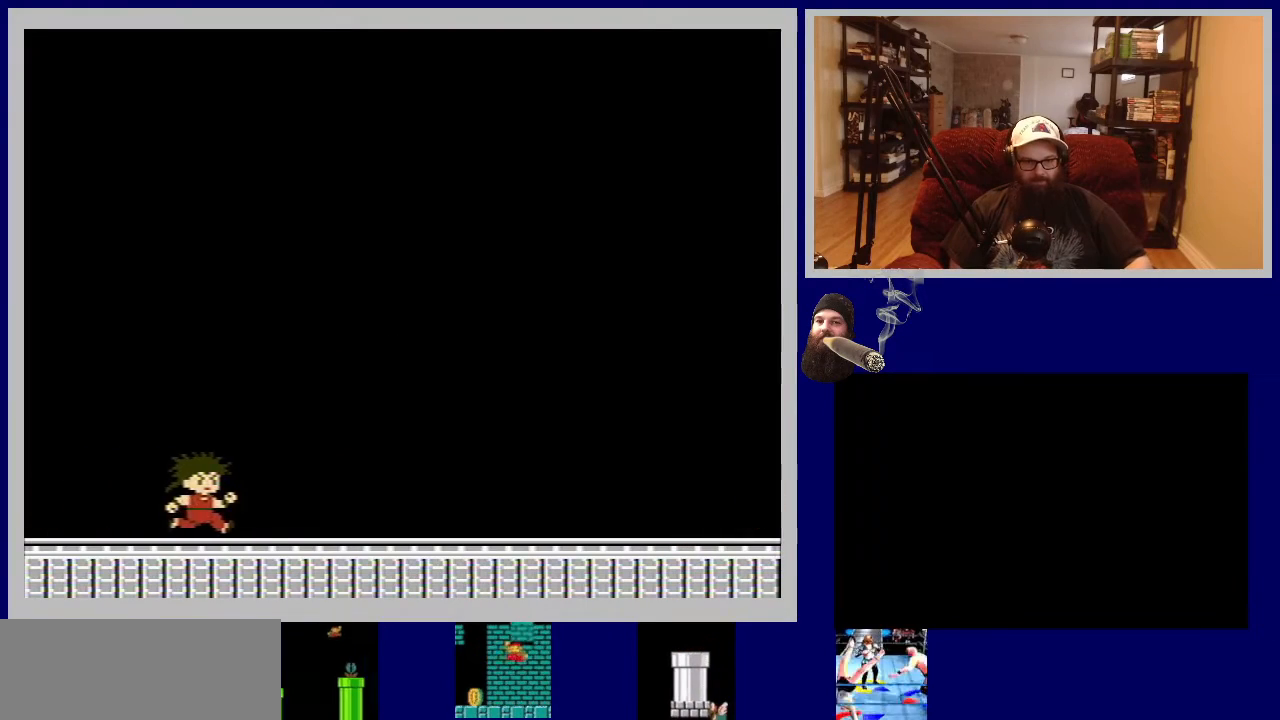
{"buttons": ["A"], "events": [[350, "A", "down"]]}
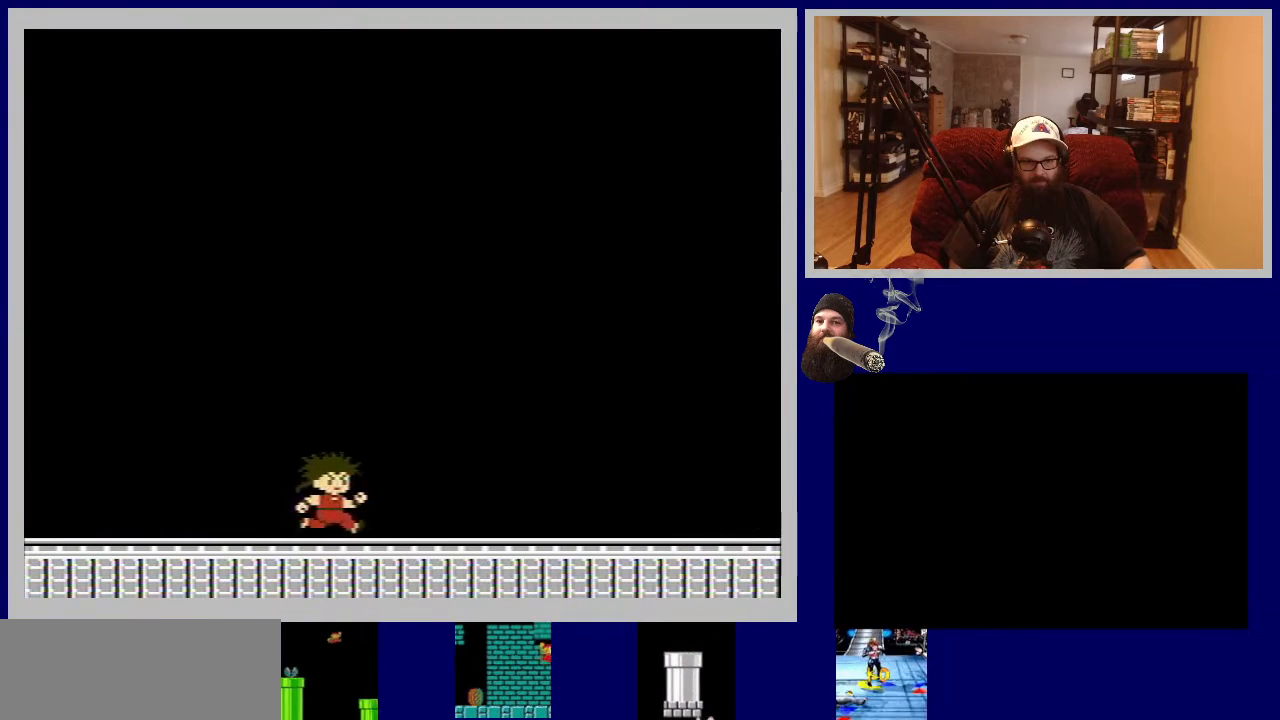
{"buttons": [], "events": [[67, "A", "up"]]}
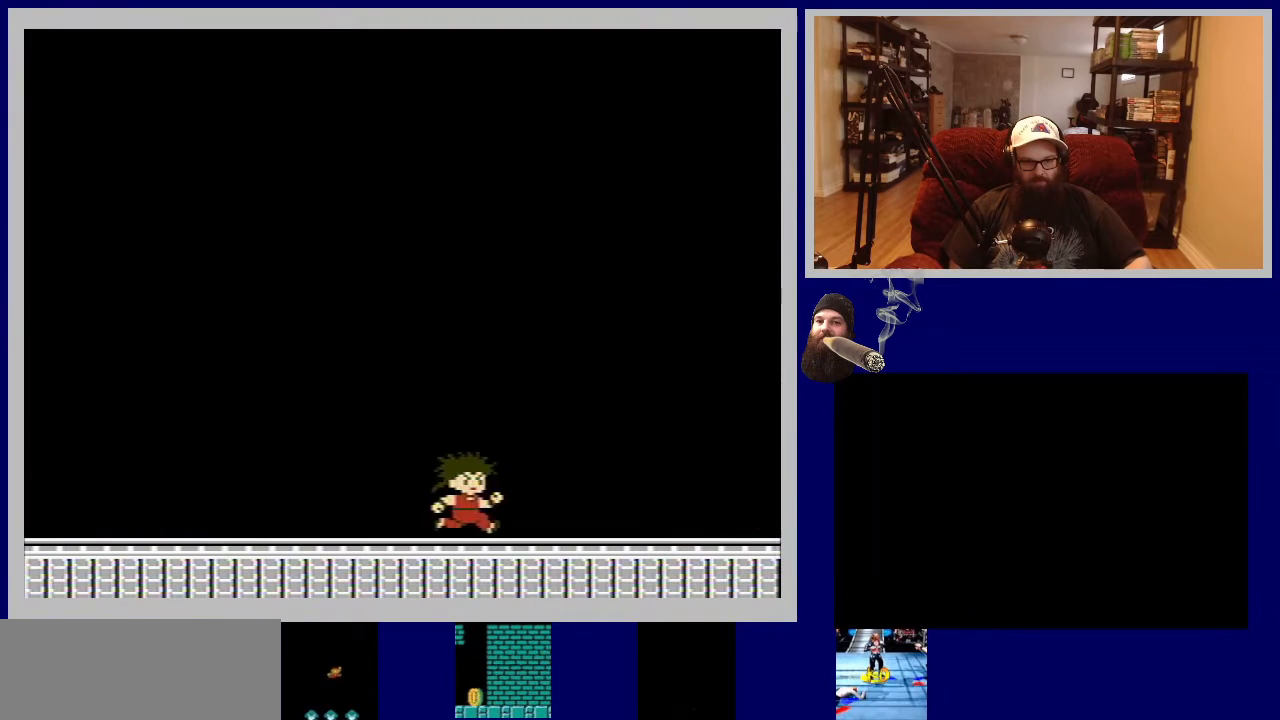
{"buttons": [], "events": [[33, "START", "down"], [233, "START", "up"]]}
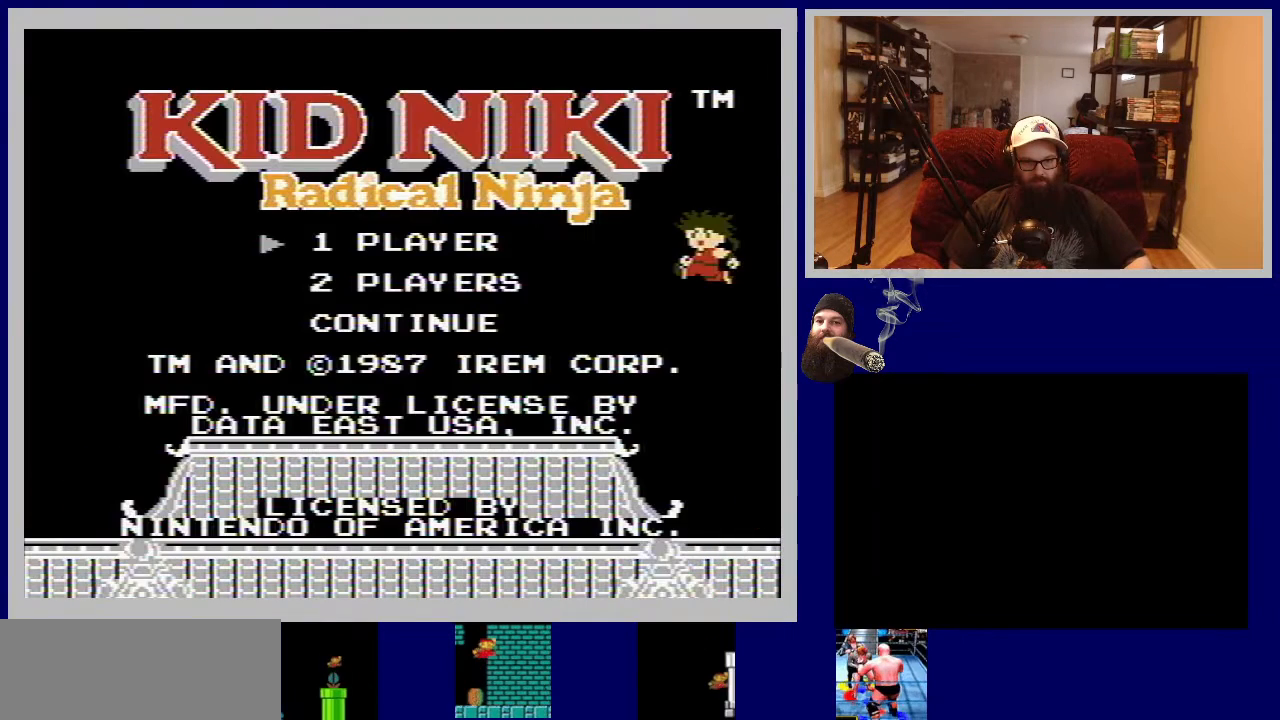
{"buttons": [], "events": []}
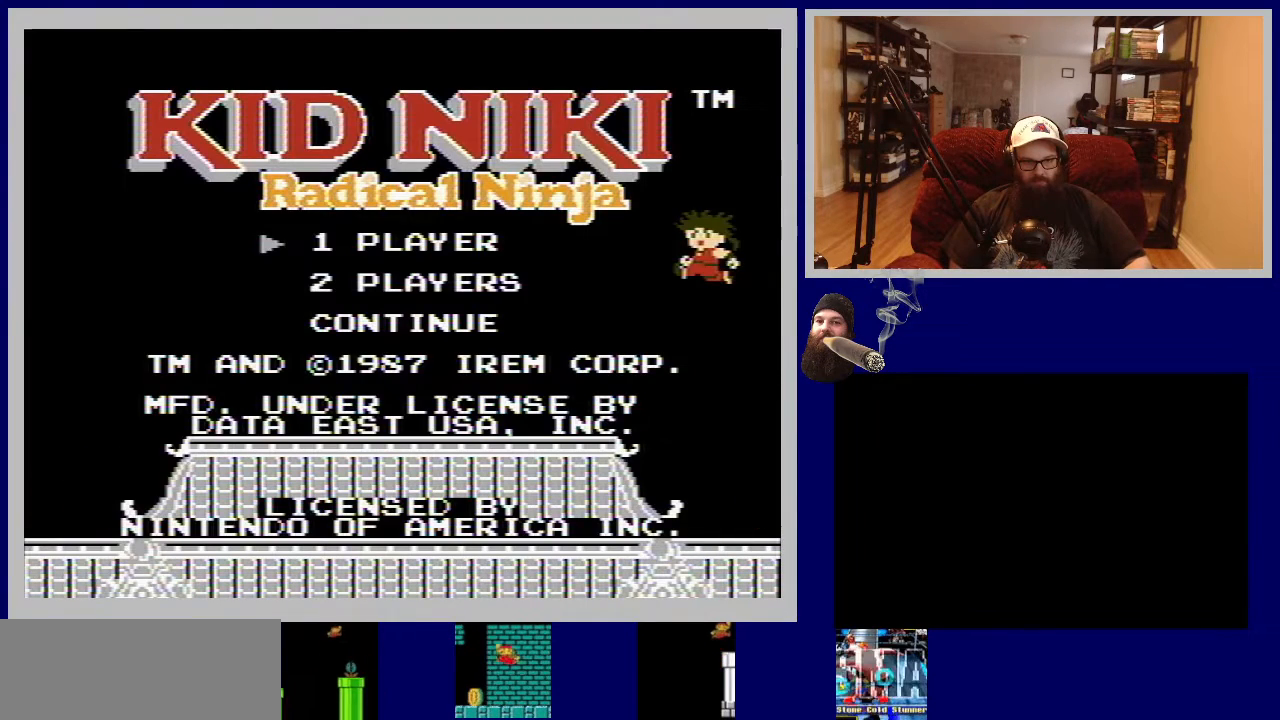
{"buttons": [], "events": []}
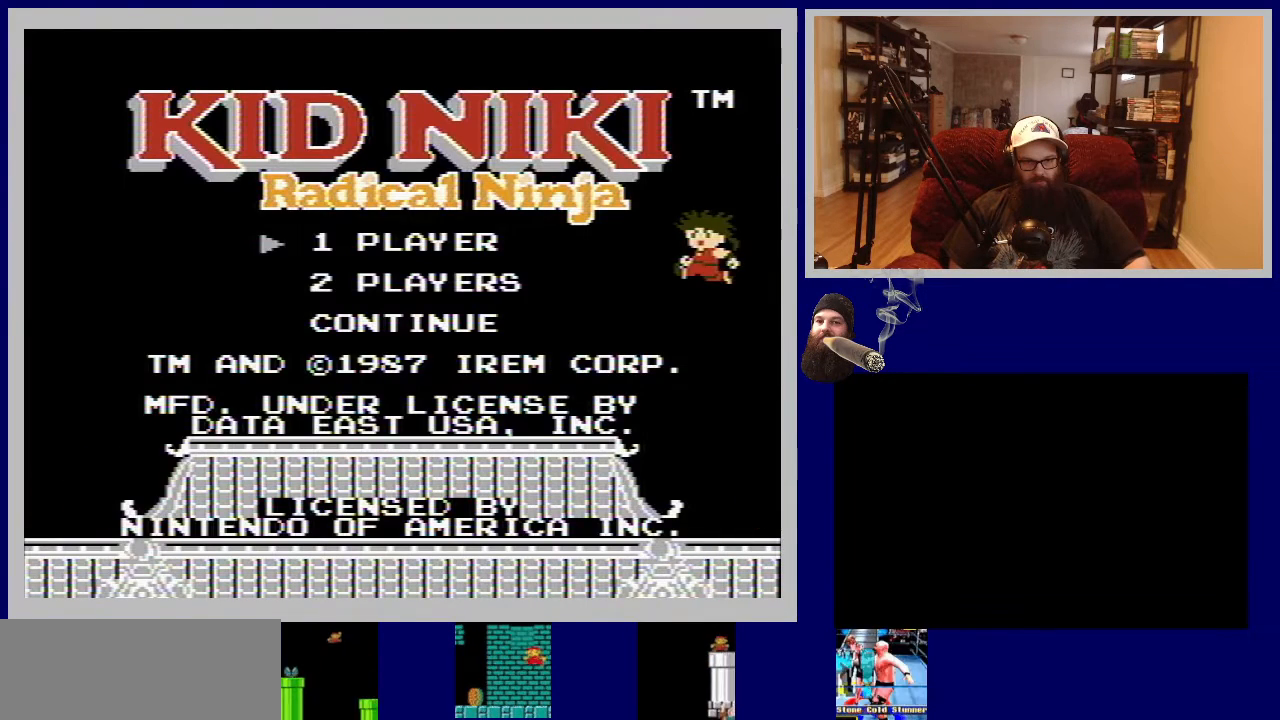
{"buttons": [], "events": [[17, "START", "down"], [233, "START", "up"]]}
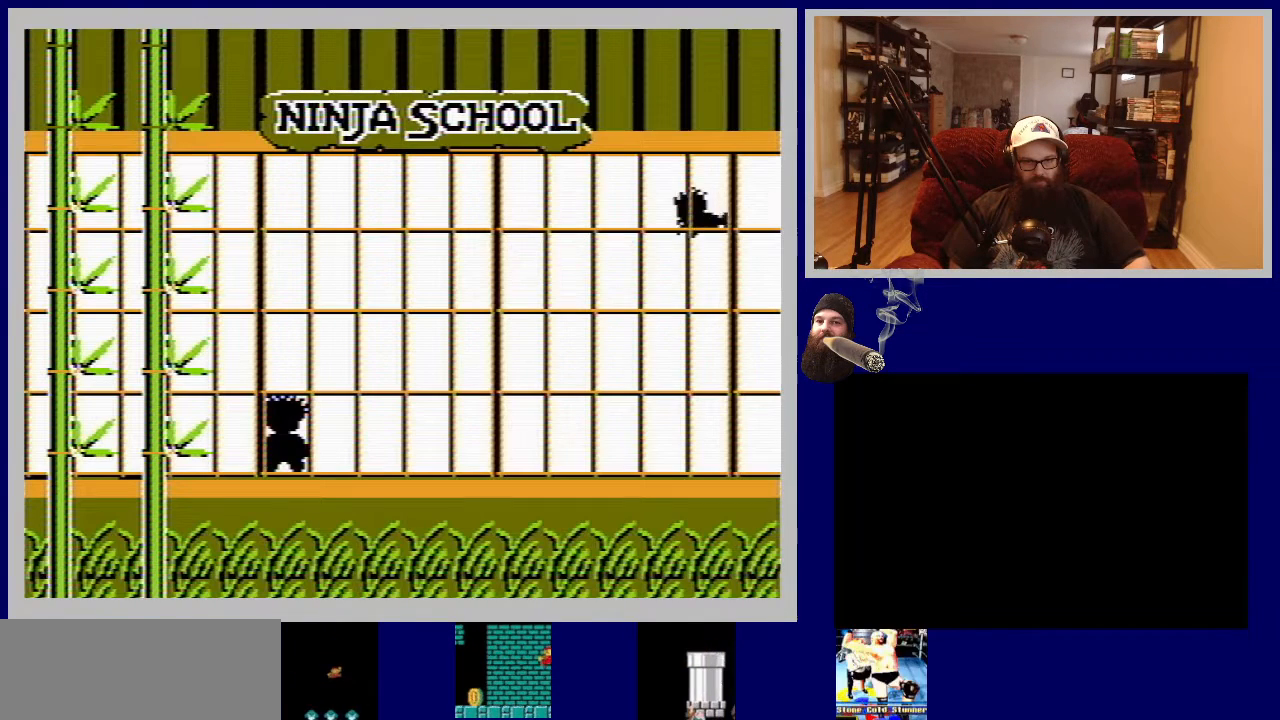
{"buttons": ["DPAD_RIGHT"], "events": [[367, "DPAD_RIGHT", "down"]]}
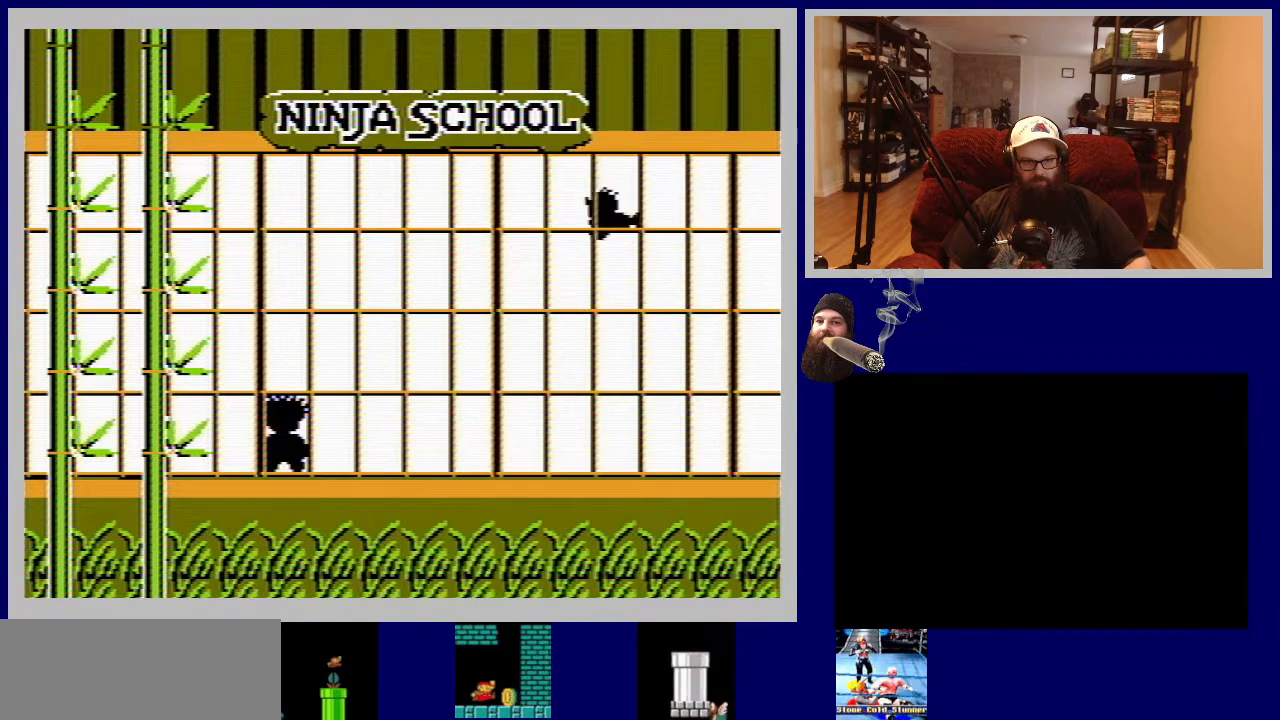
{"buttons": [], "events": [[150, "B", "down"], [300, "B", "up"], [367, "DPAD_RIGHT", "up"]]}
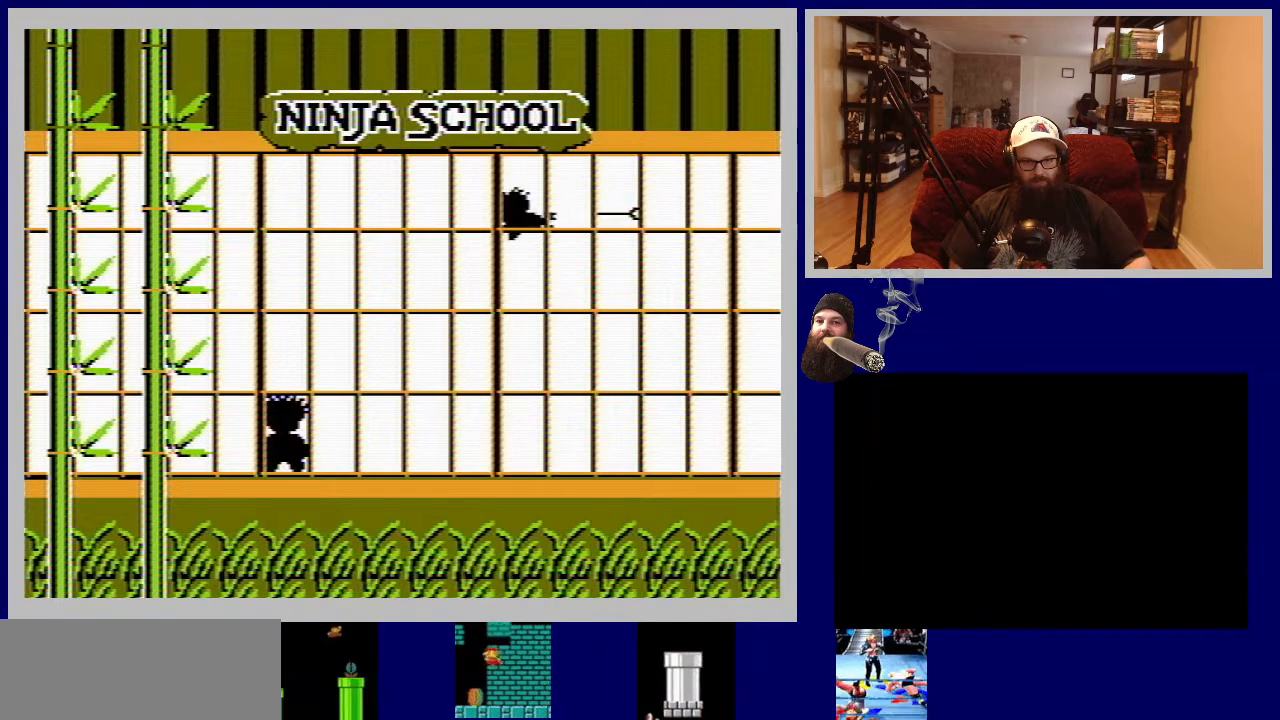
{"buttons": [], "events": []}
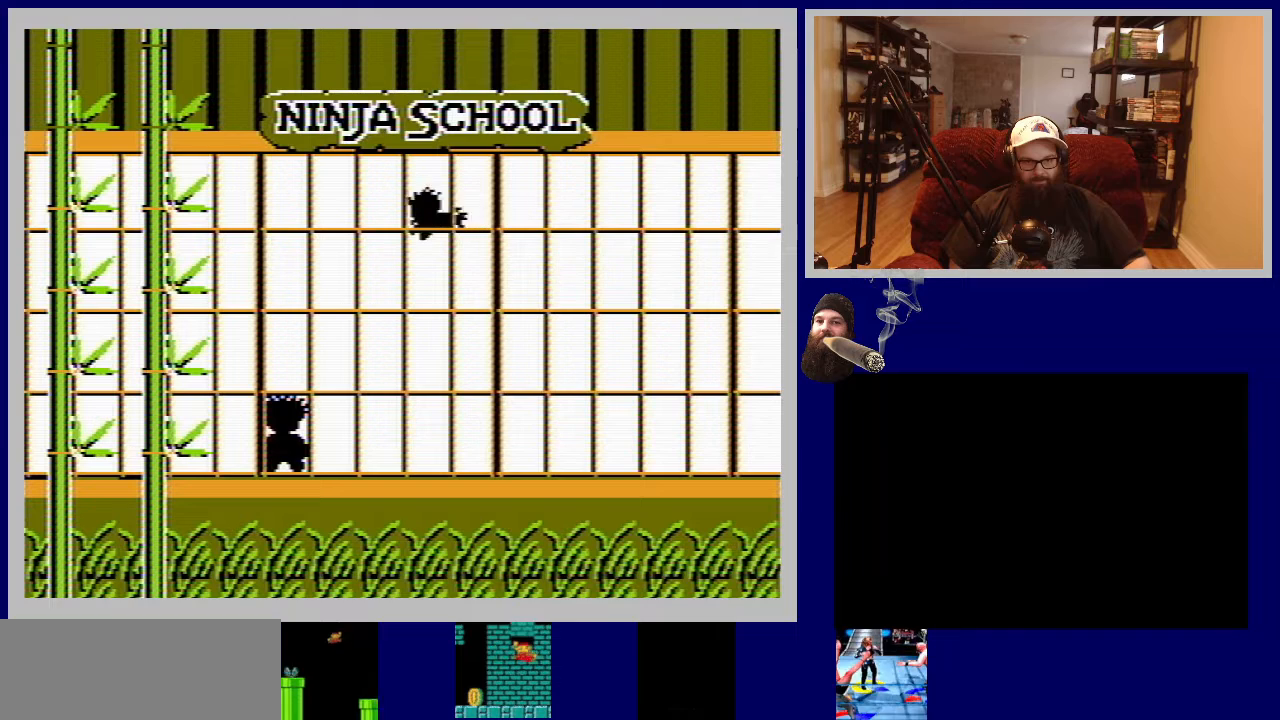
{"buttons": [], "events": []}
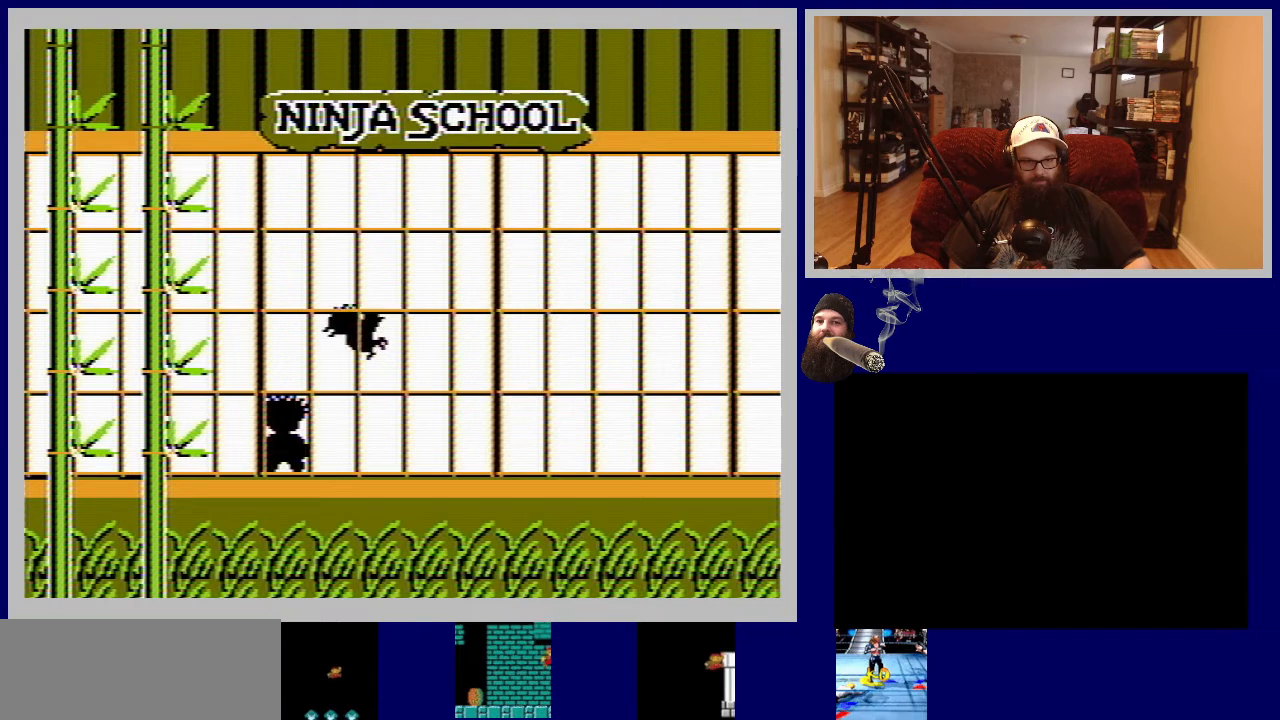
{"buttons": ["DPAD_RIGHT"], "events": [[317, "B", "down"], [350, "DPAD_RIGHT", "down"], [450, "B", "up"]]}
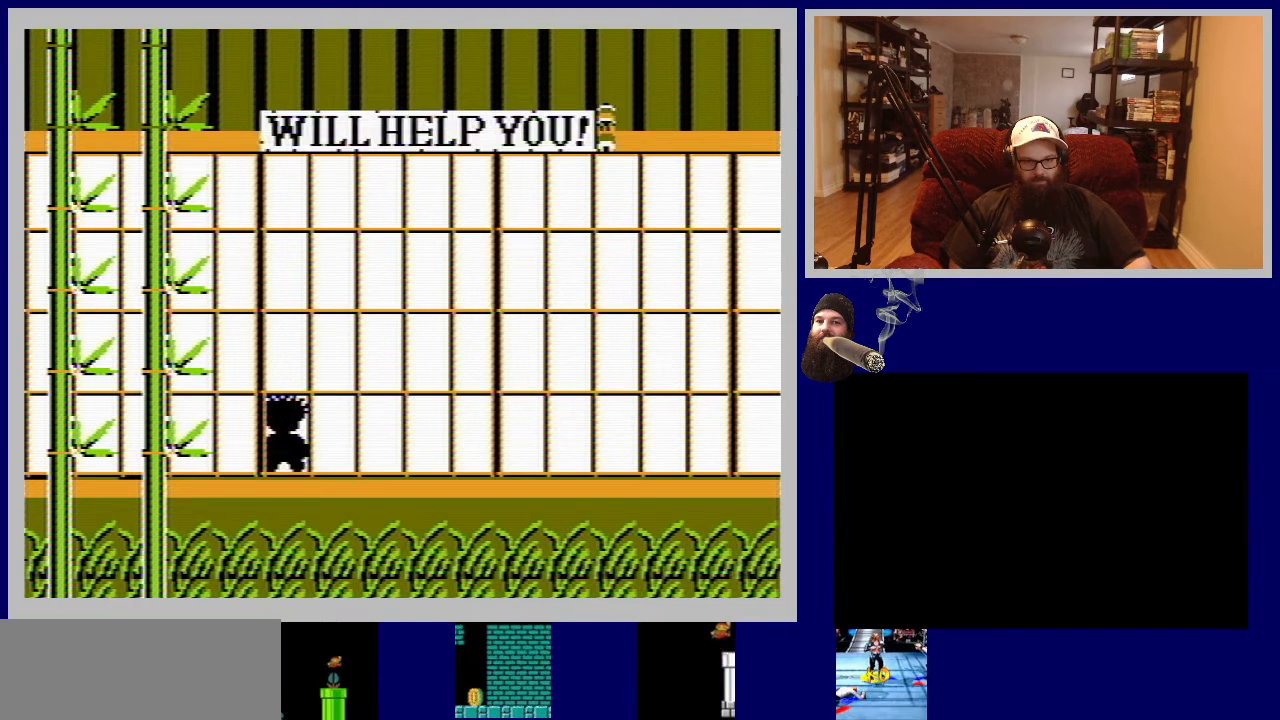
{"buttons": [], "events": [[33, "B", "down"], [150, "B", "up"], [233, "B", "down"], [350, "B", "up"], [417, "DPAD_RIGHT", "up"]]}
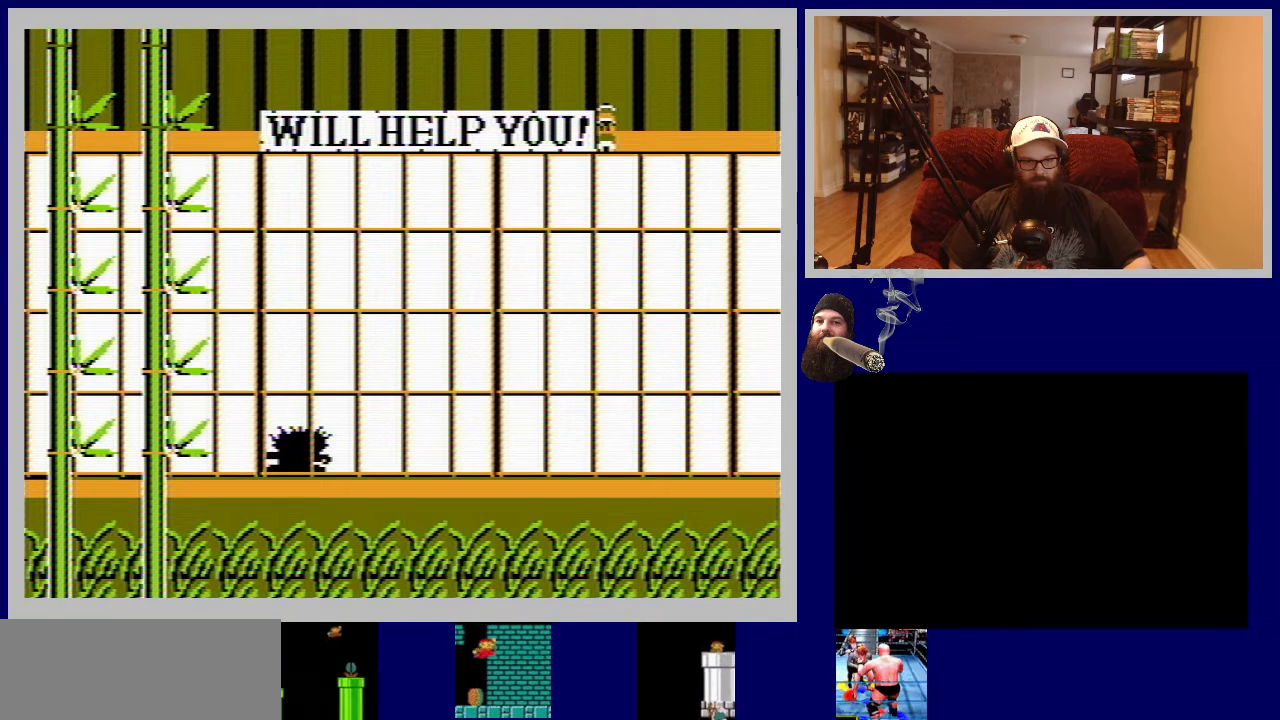
{"buttons": [], "events": []}
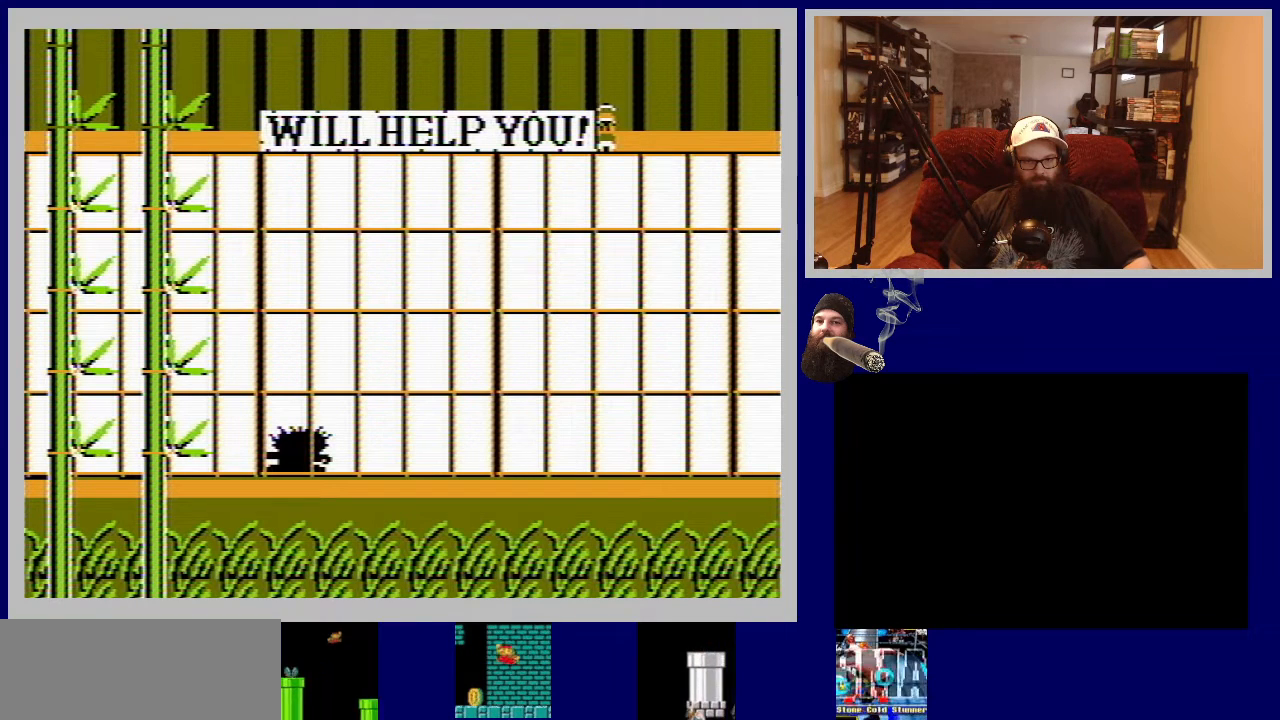
{"buttons": [], "events": []}
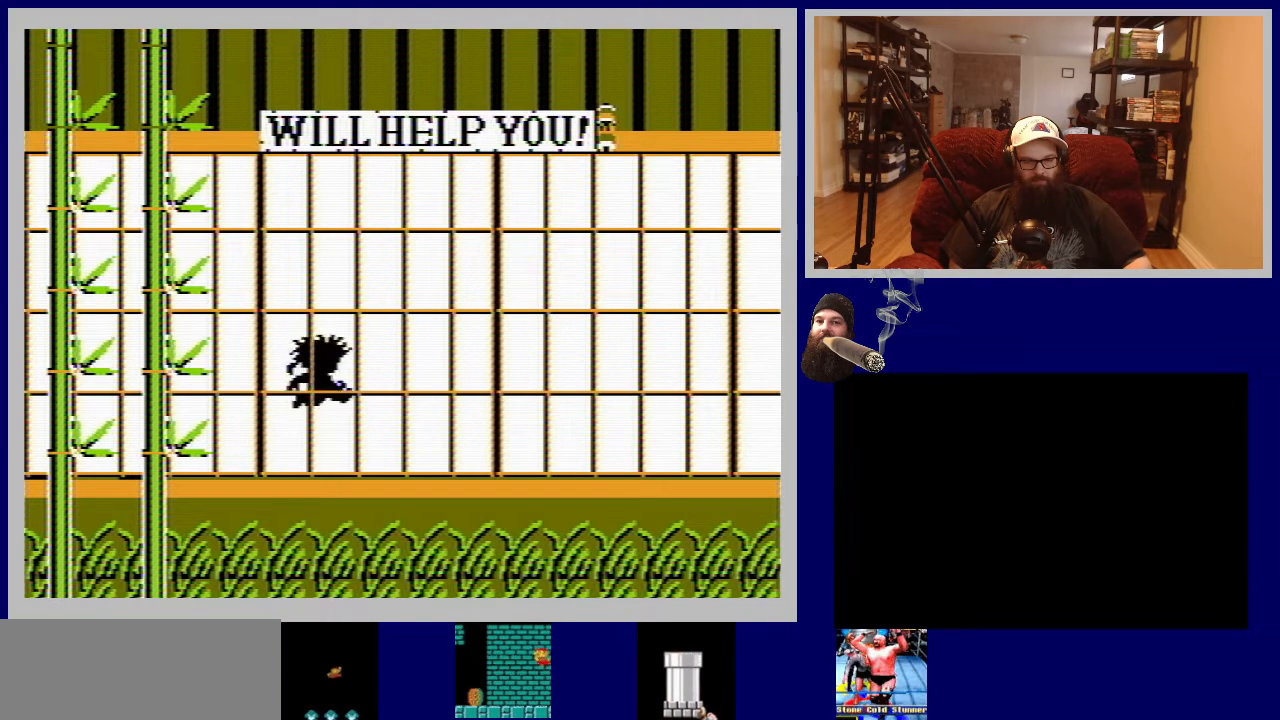
{"buttons": [], "events": [[233, "A", "down"], [333, "A", "up"]]}
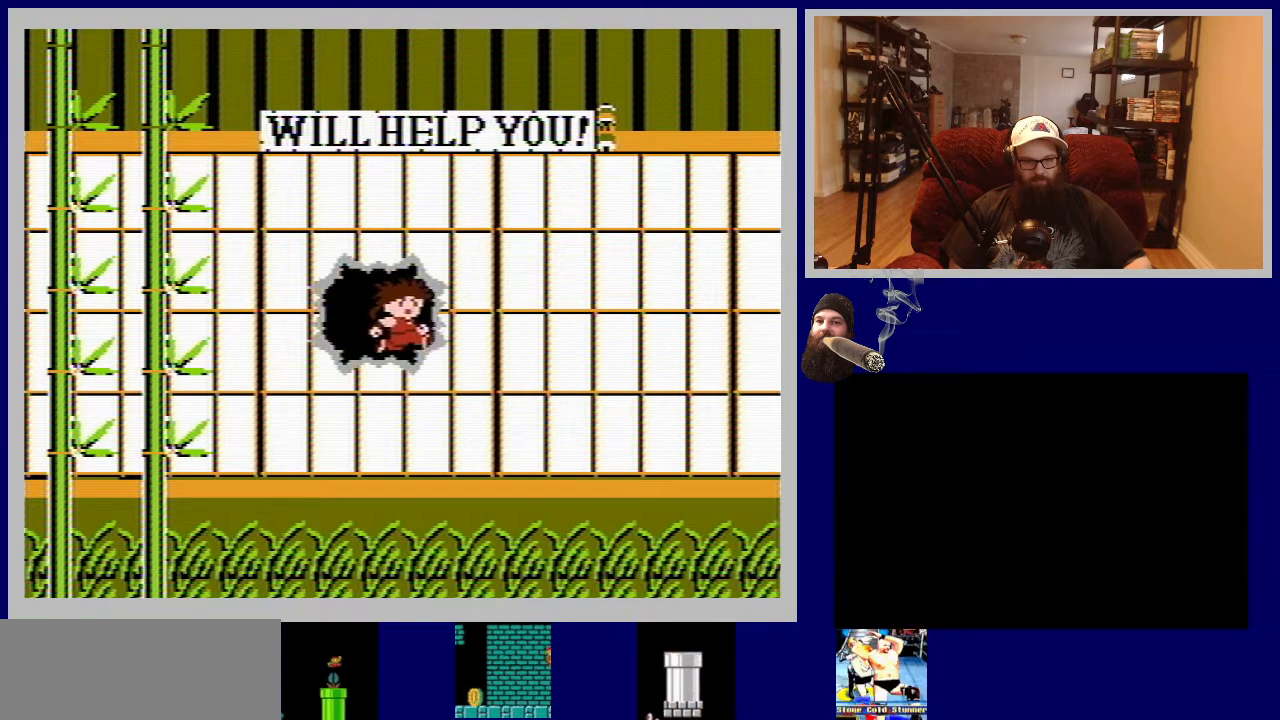
{"buttons": [], "events": []}
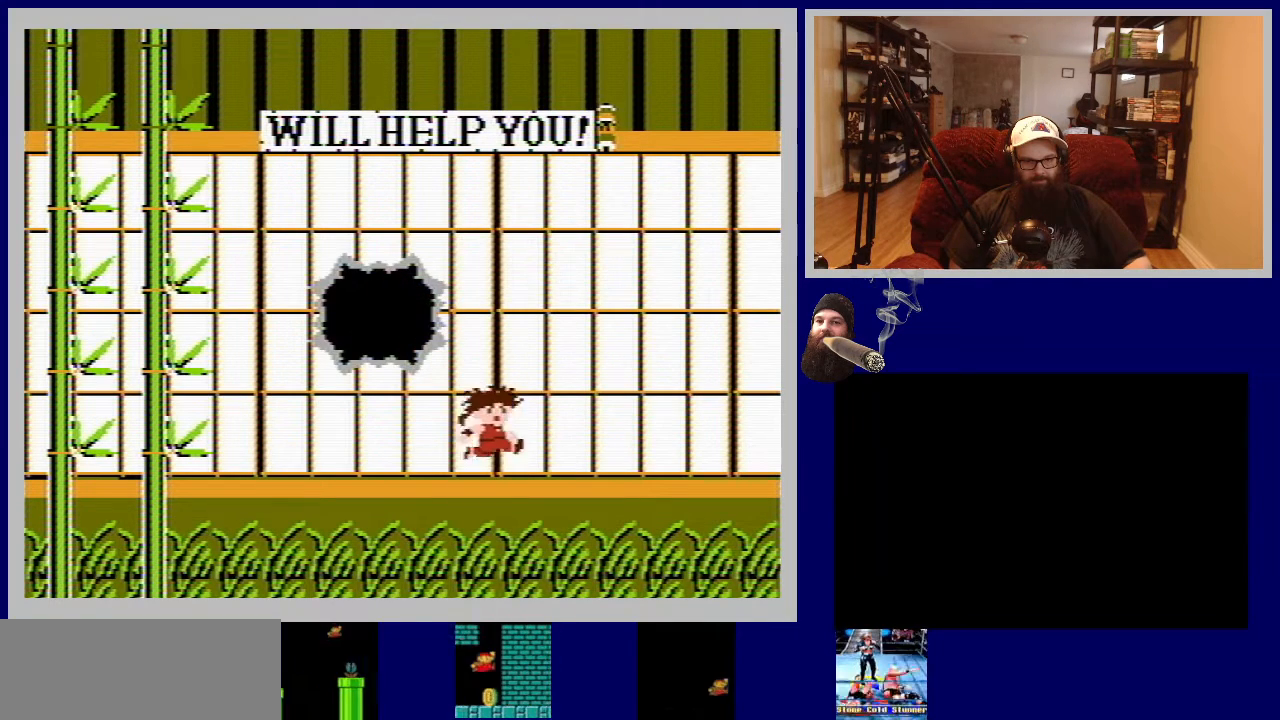
{"buttons": ["B"], "events": [[500, "B", "down"]]}
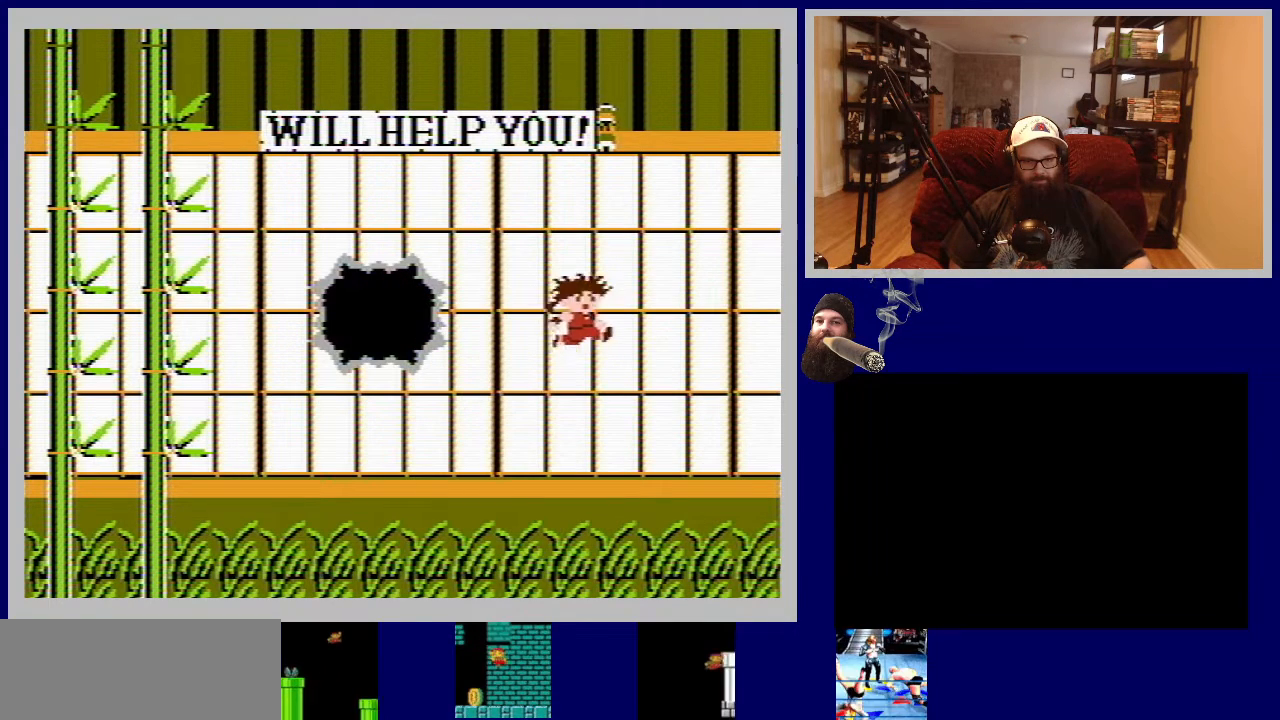
{"buttons": [], "events": [[17, "B", "up"]]}
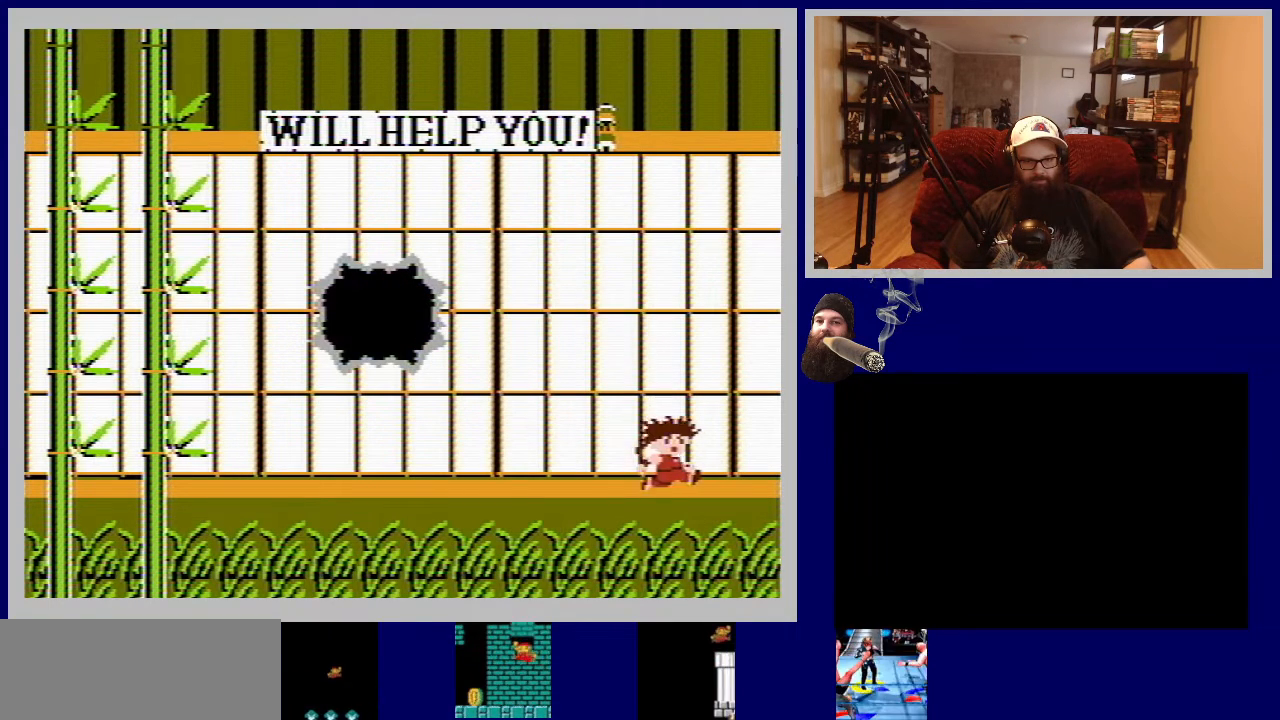
{"buttons": [], "events": []}
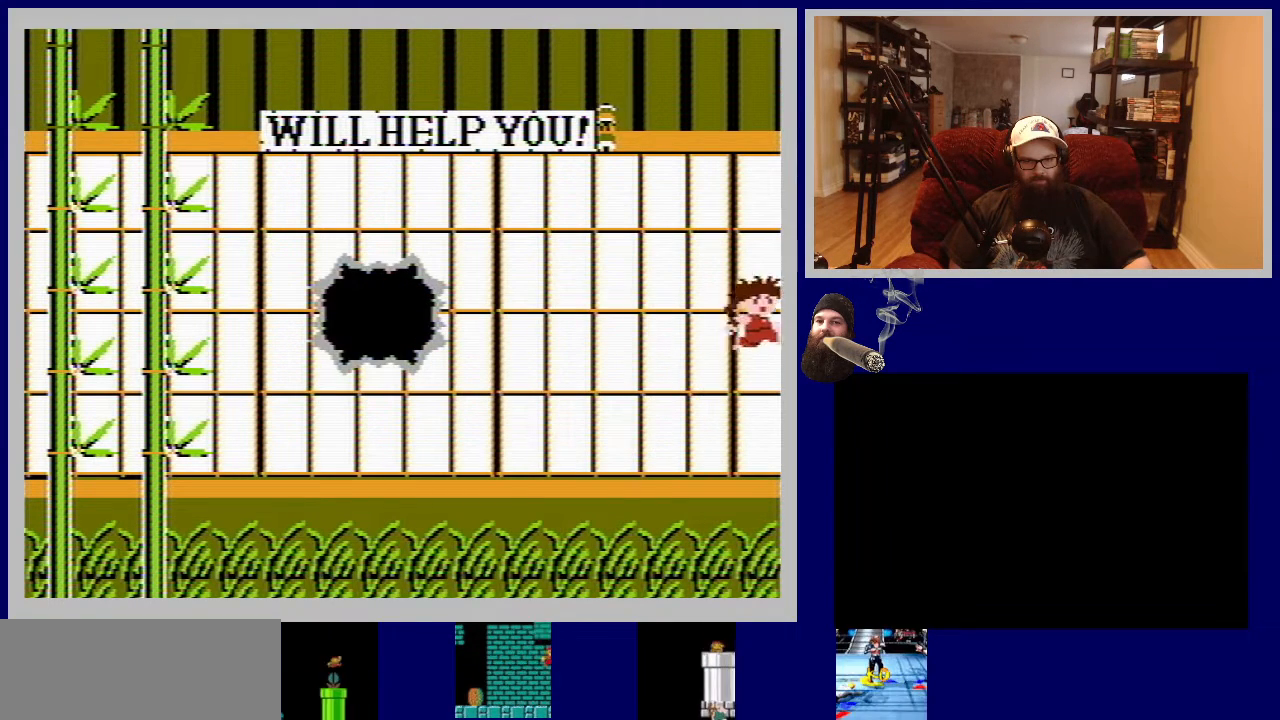
{"buttons": [], "events": []}
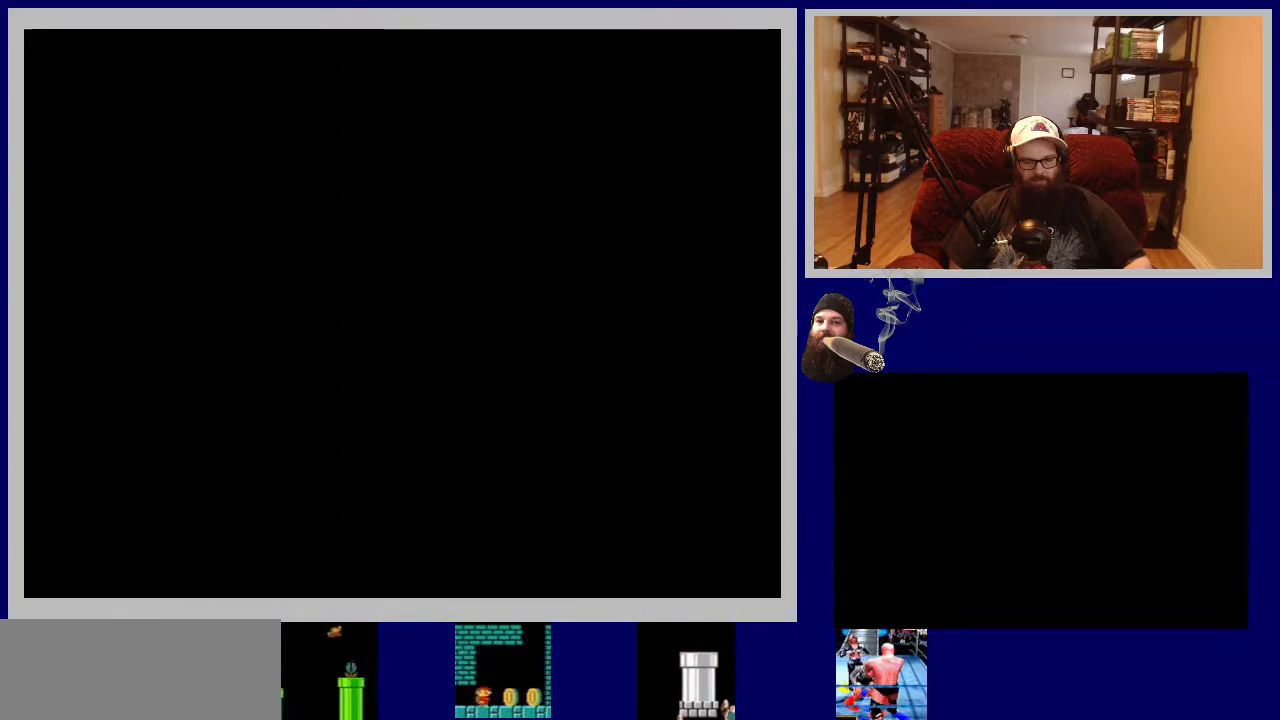
{"buttons": [], "events": []}
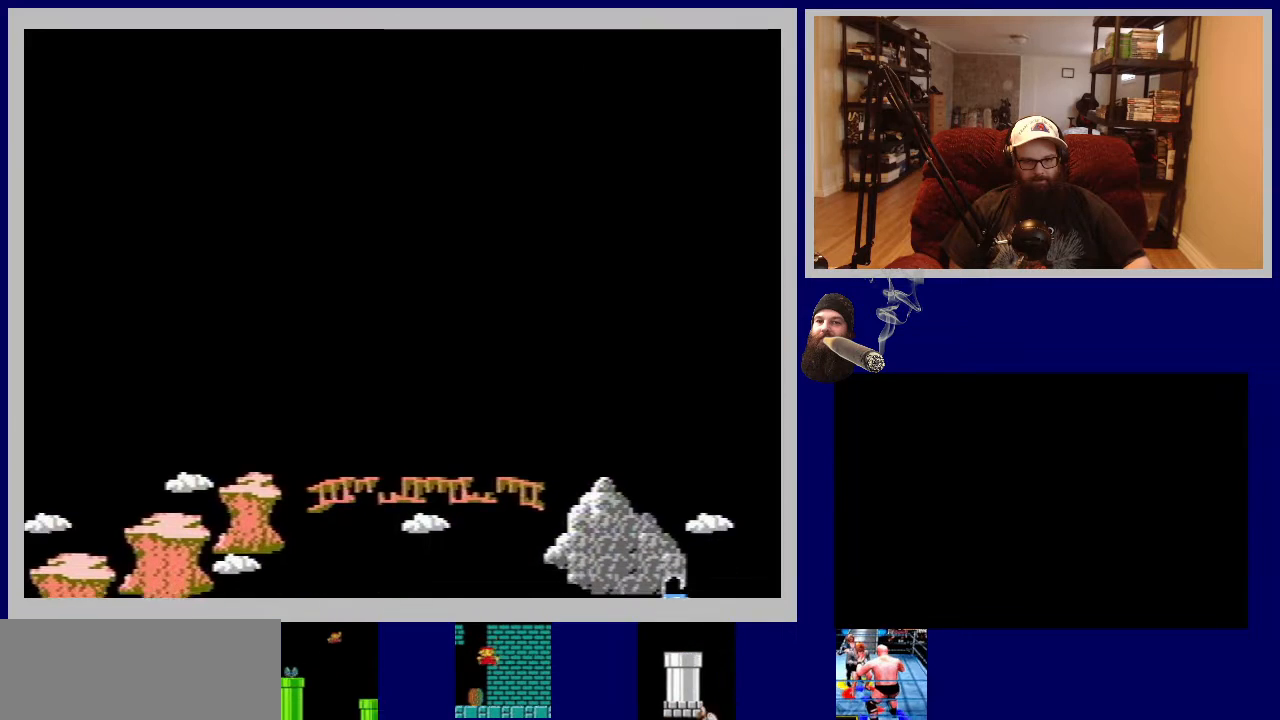
{"buttons": [], "events": []}
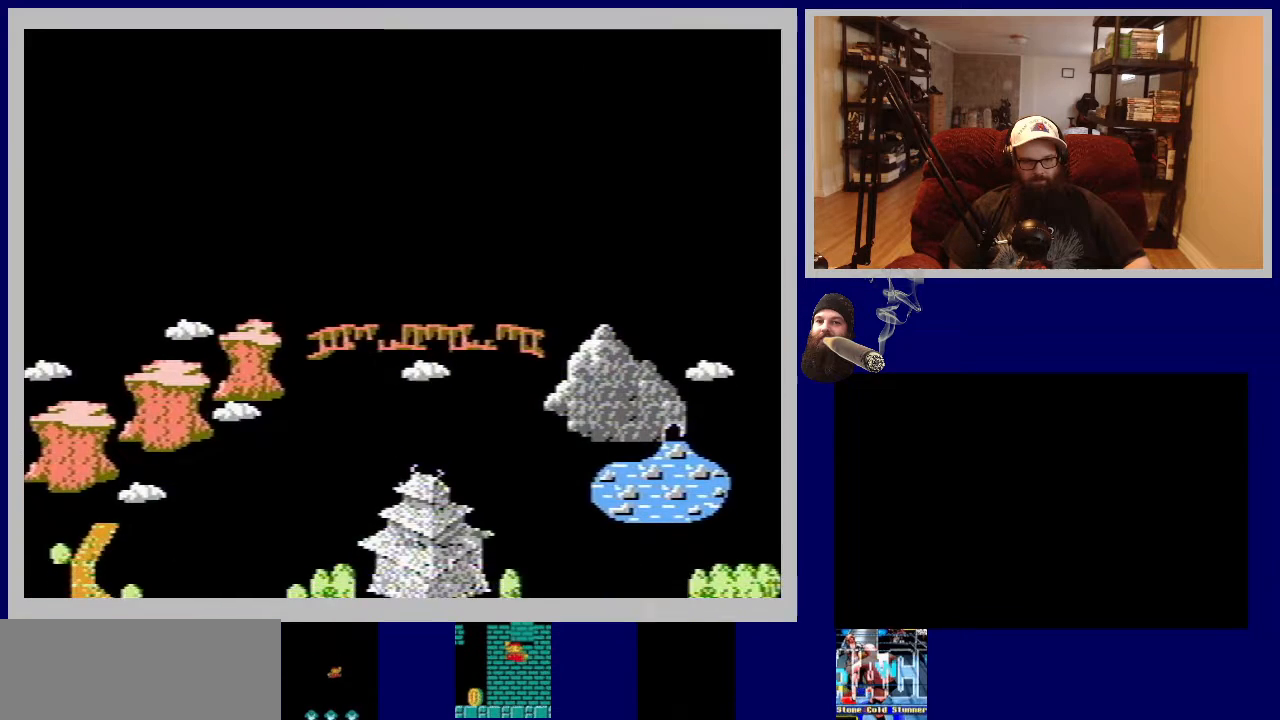
{"buttons": [], "events": []}
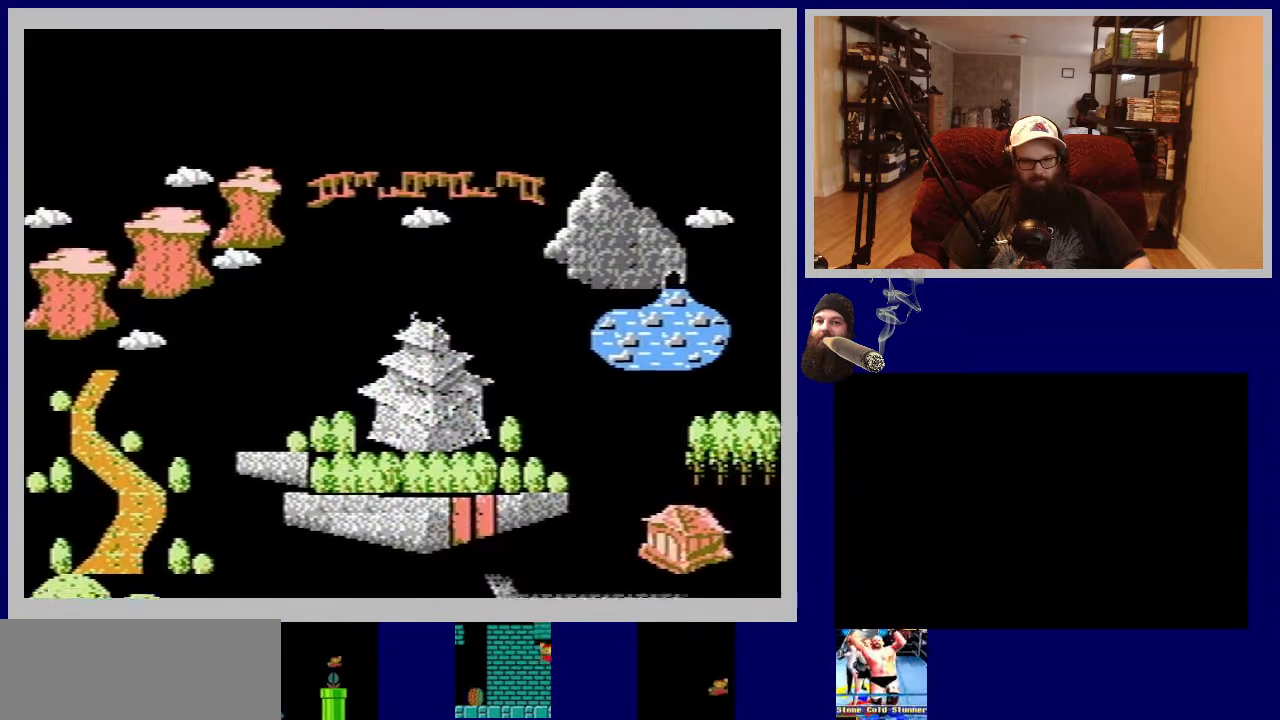
{"buttons": [], "events": []}
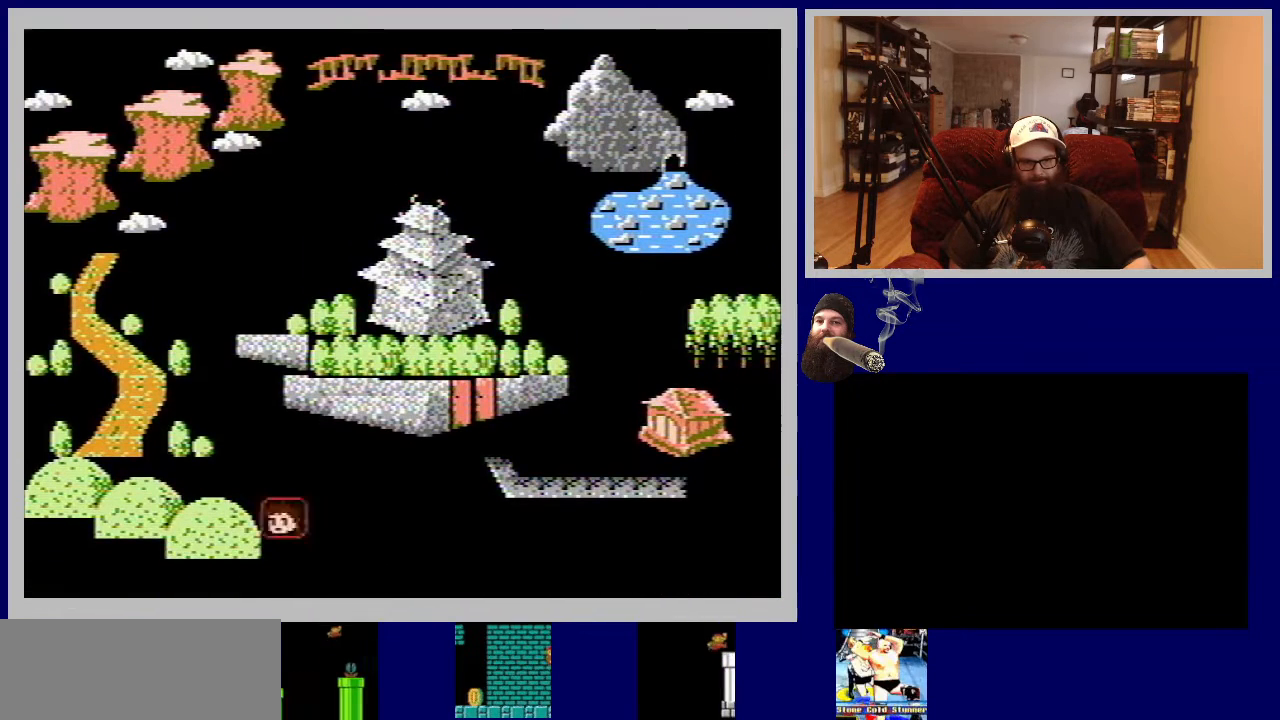
{"buttons": ["A"], "events": [[350, "A", "down"]]}
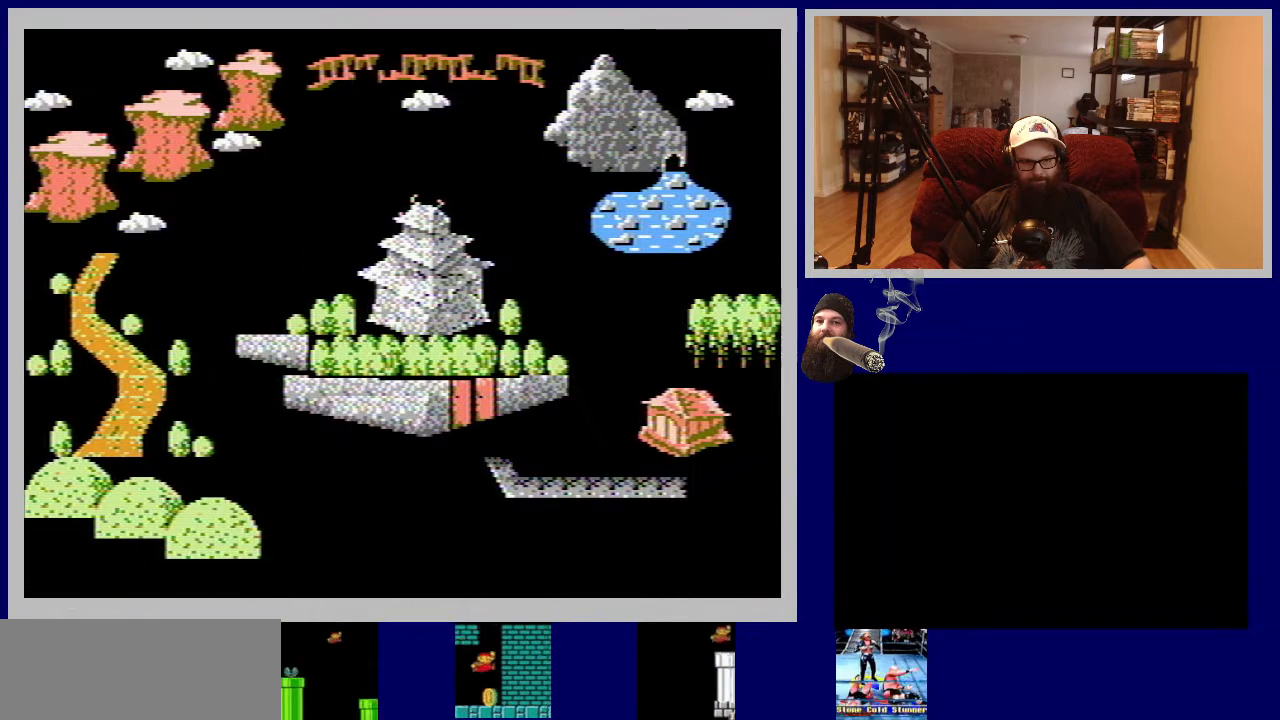
{"buttons": [], "events": [[33, "A", "up"]]}
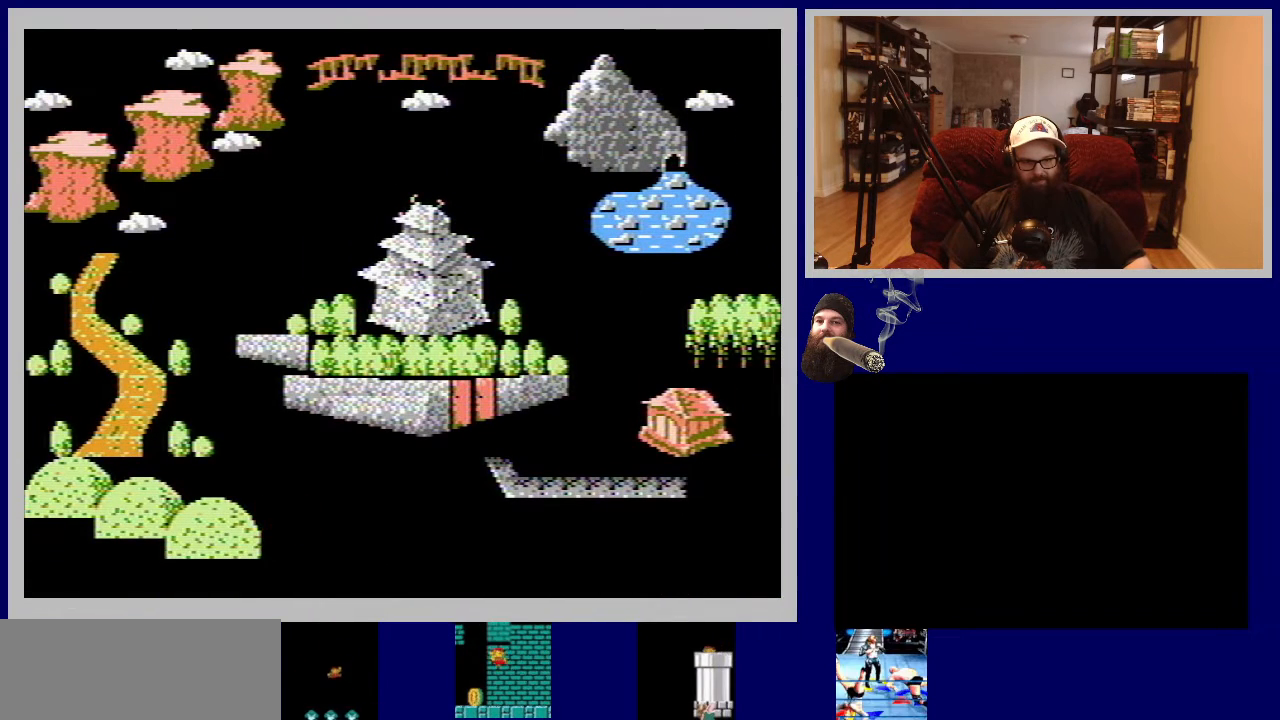
{"buttons": [], "events": [[200, "START", "down"], [367, "START", "up"]]}
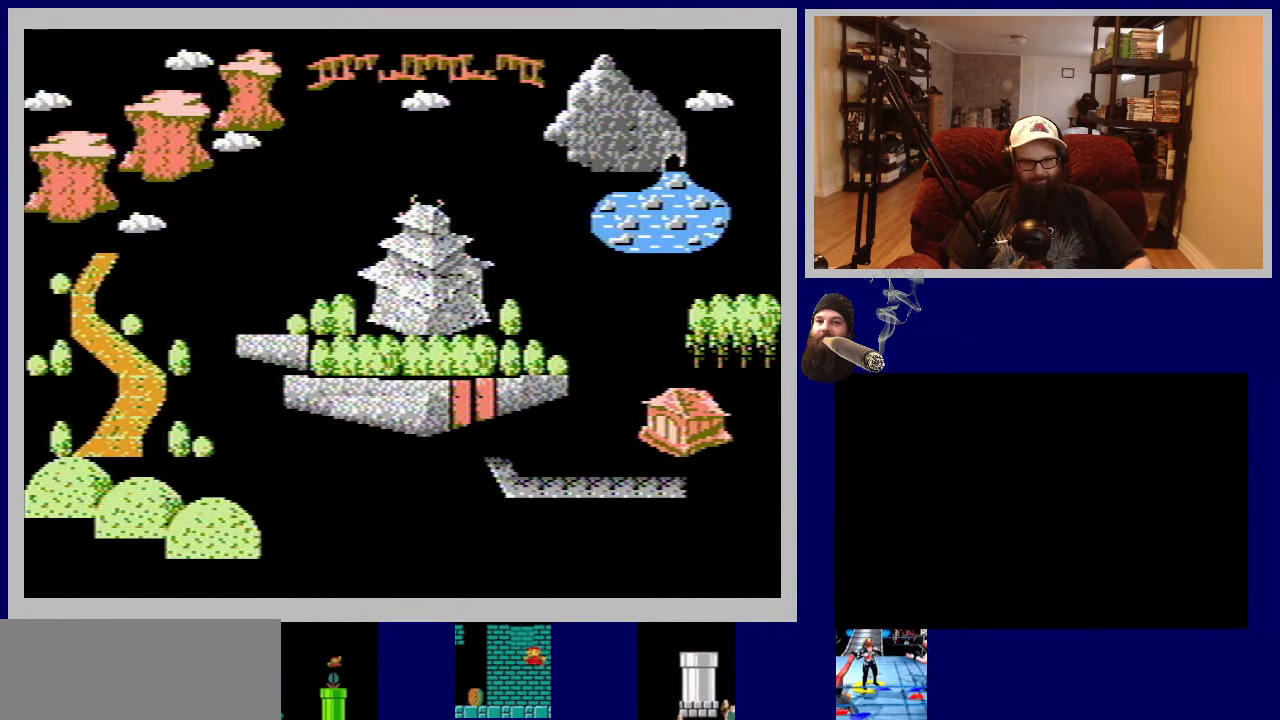
{"buttons": [], "events": []}
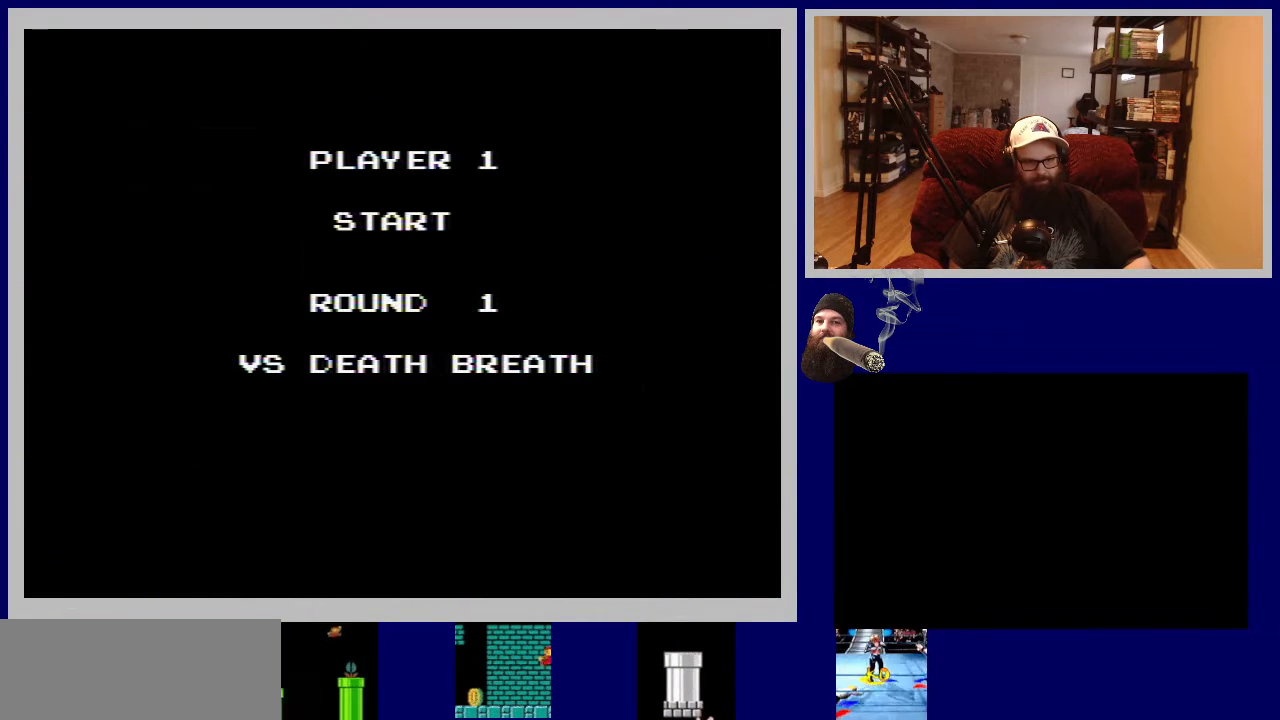
{"buttons": [], "events": [[67, "SELECT", "down"], [267, "SELECT", "up"]]}